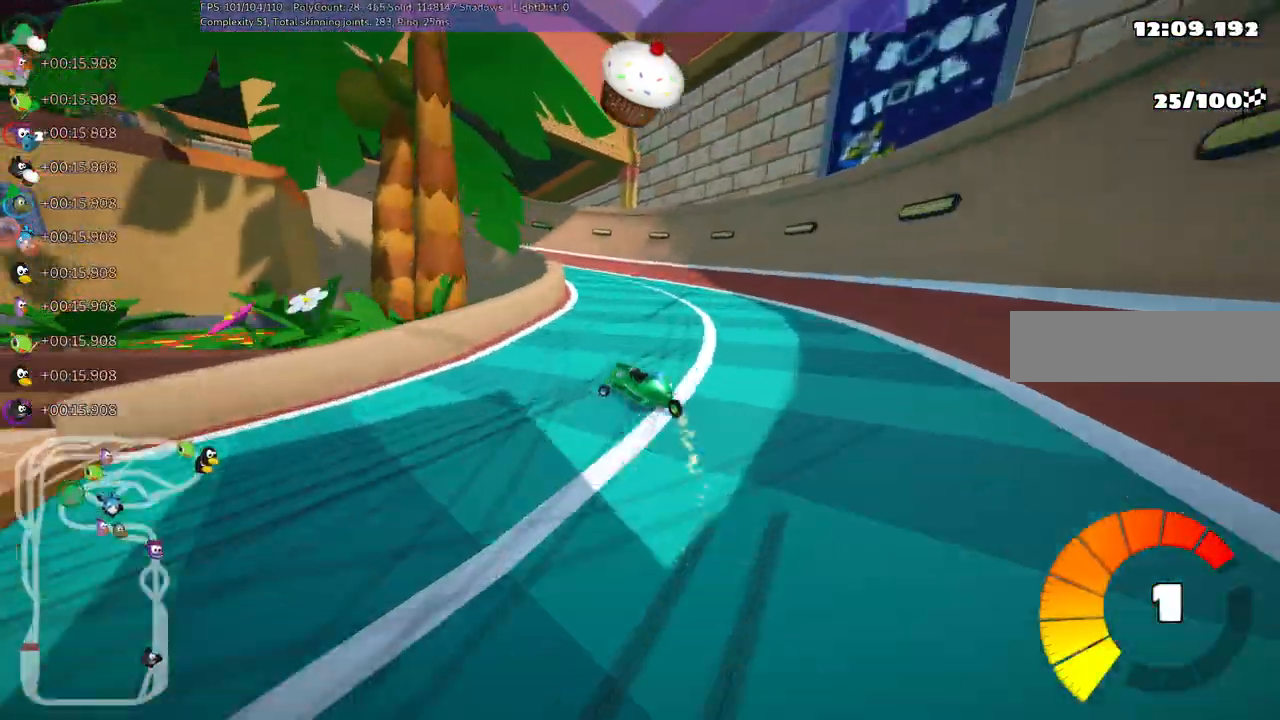
Gameplay with keyboard; each line is a JSON object with the keys held at the frame after it. "events" lists presses ("down") and releases ("up") of ".", "/", "alt_r", "b", "c", "comma", "ctrl_r", "d", "down", "f", "g", "h", "j", "k", "l", "left", "m", "n", "quote", "return", "right", "semicolon", "shift_r", "space", "super", "up" and "v" between this image and that frame as [ms after this image, input, new state], when the widget could be followed in between. No other keys are recorded. Mouse input is not recorded.
{"keys": ["left", "up"]}
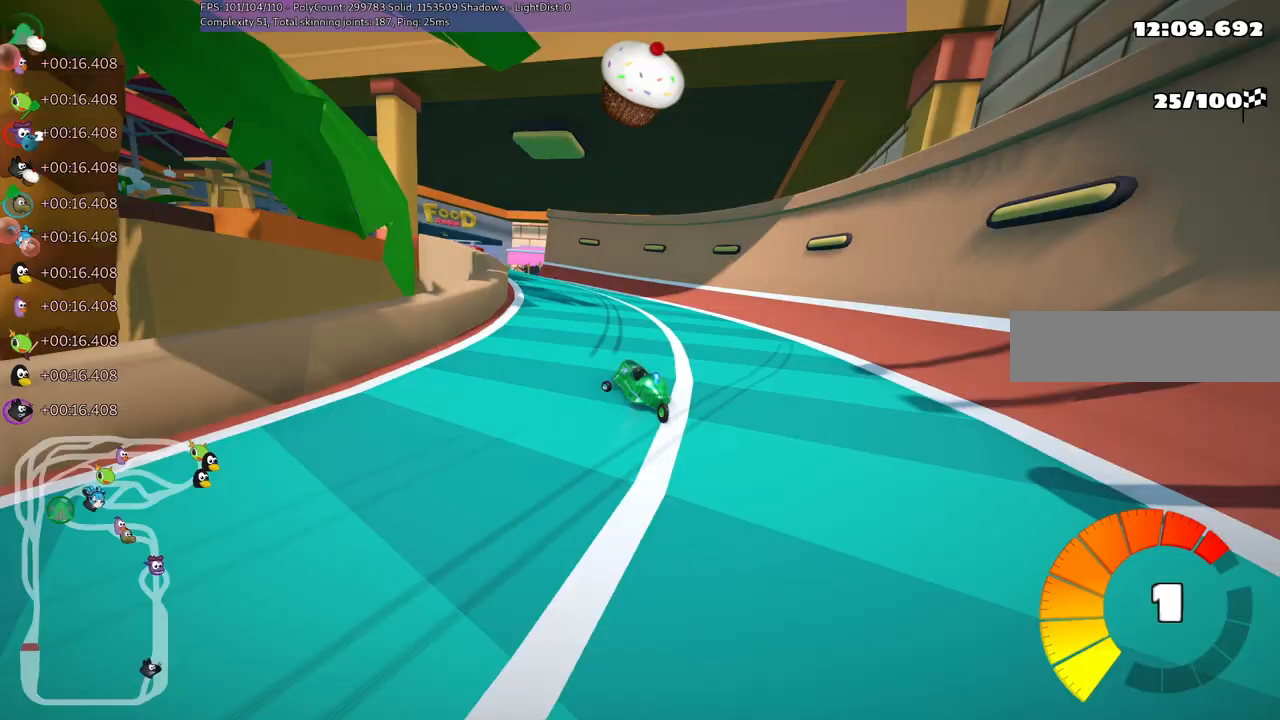
{"keys": ["left", "up"], "events": []}
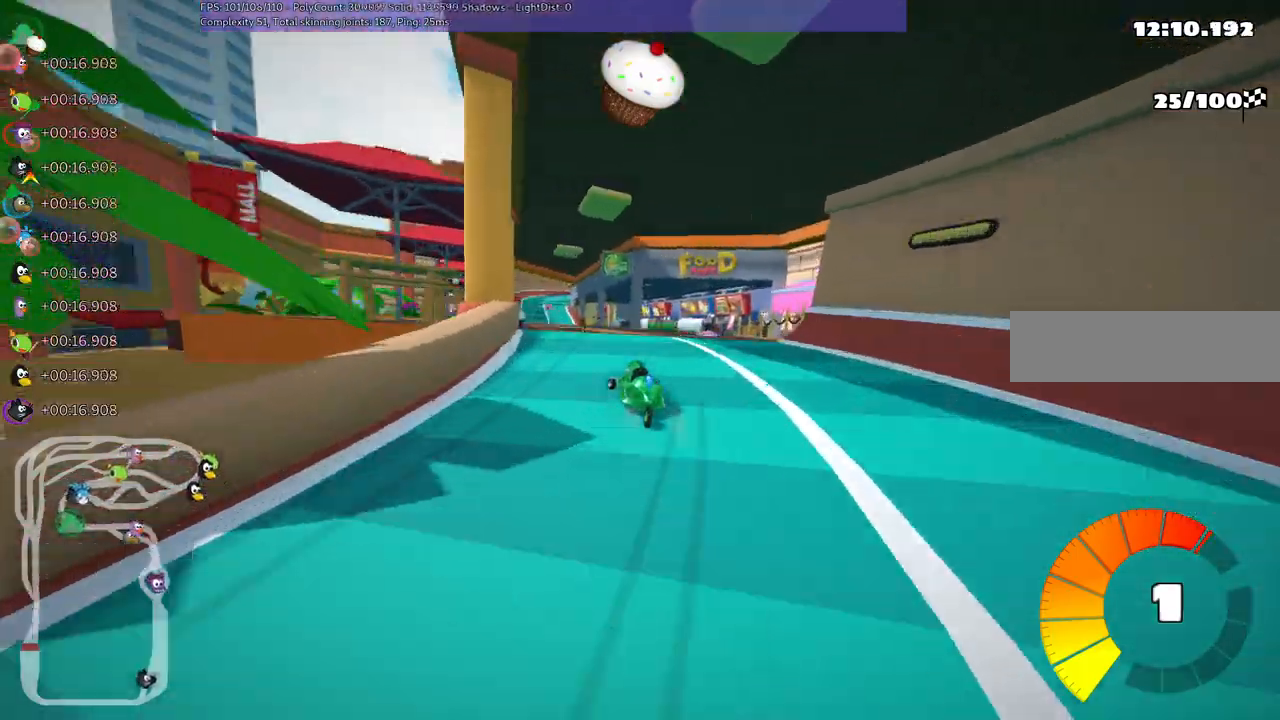
{"keys": ["right", "up"], "events": [[17, "left", "up"], [433, "right", "down"]]}
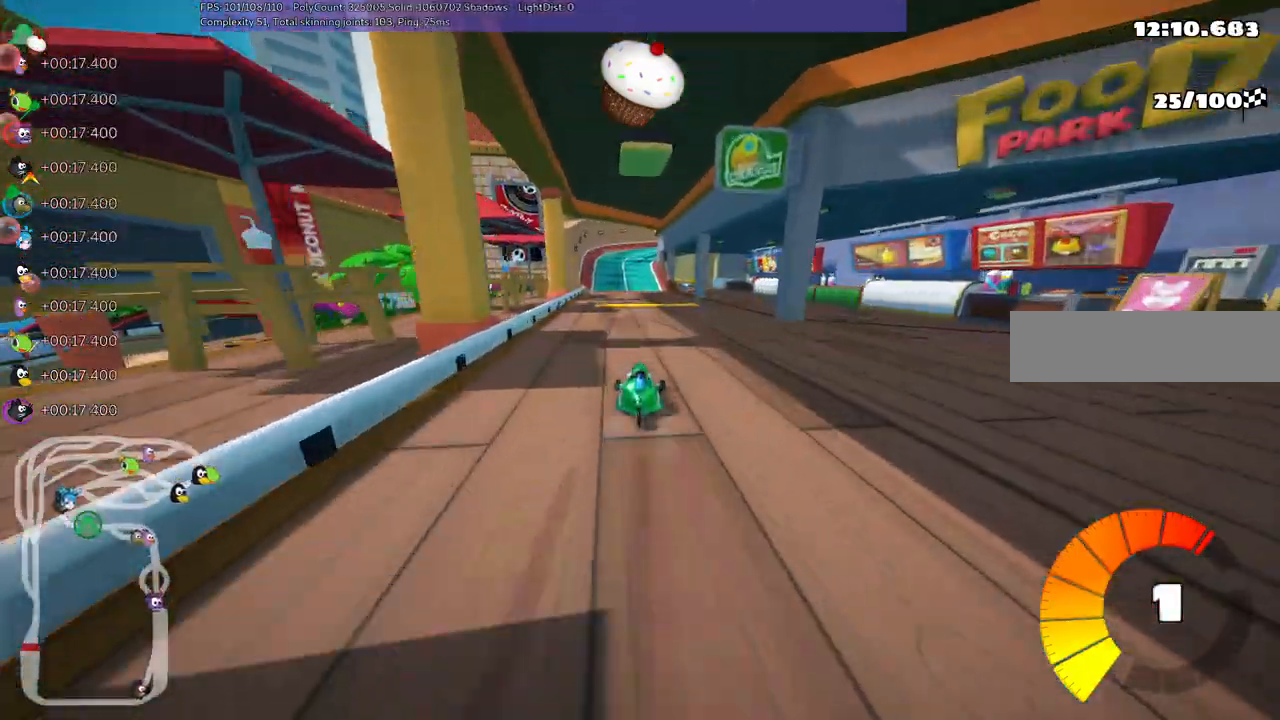
{"keys": ["up"], "events": [[133, "right", "up"], [400, "right", "down"], [500, "right", "up"]]}
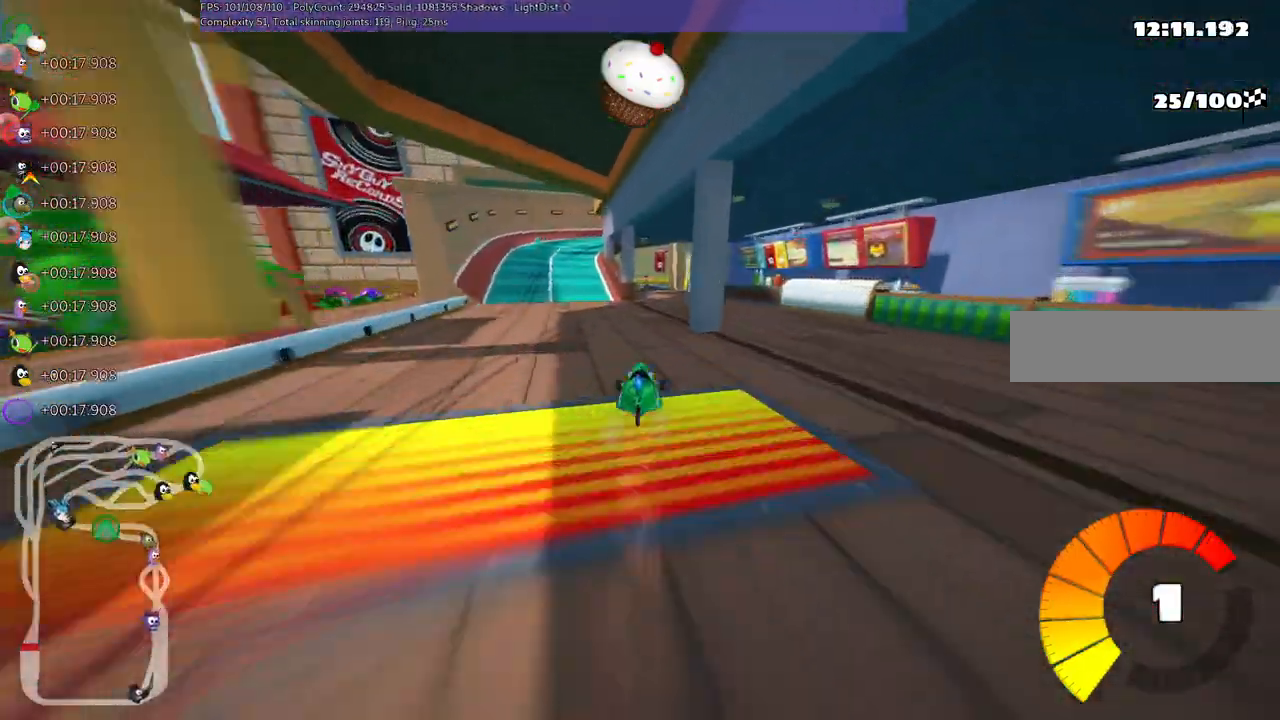
{"keys": ["left", "up"]}
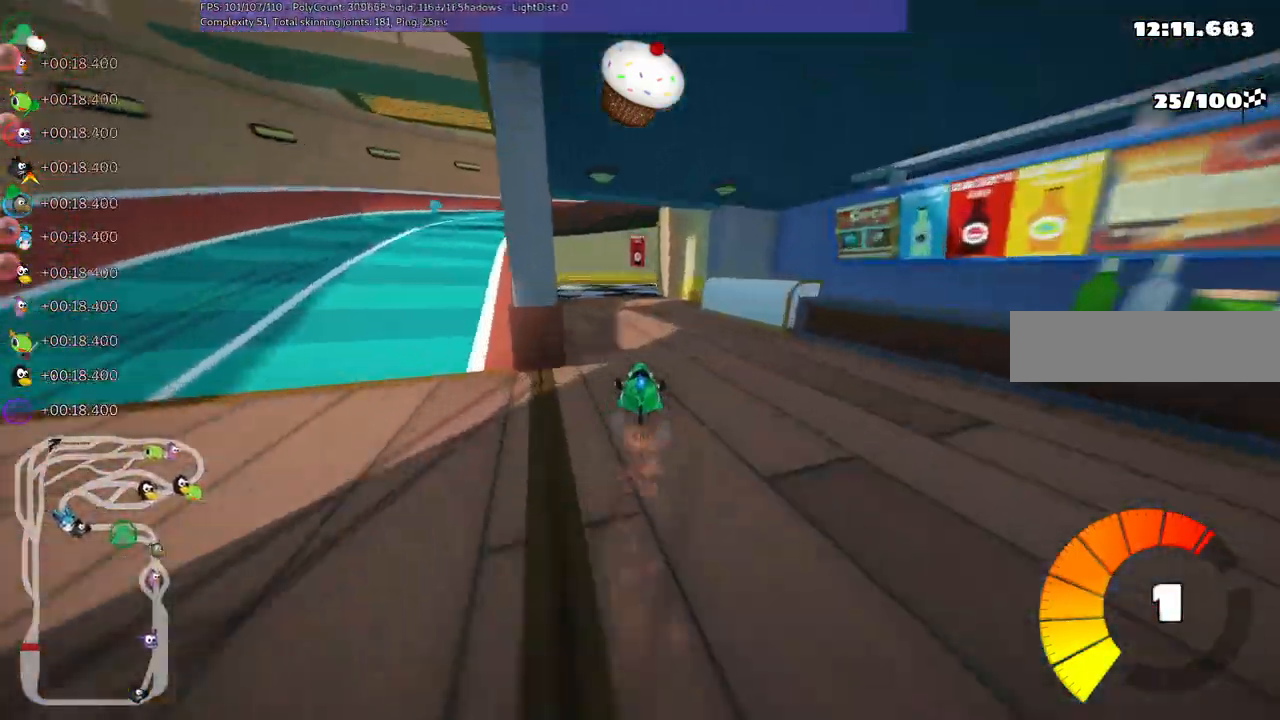
{"keys": ["left", "m", "up"], "events": [[17, "left", "up"], [100, "m", "down"], [100, "right", "down"], [250, "left", "down"], [250, "right", "up"]]}
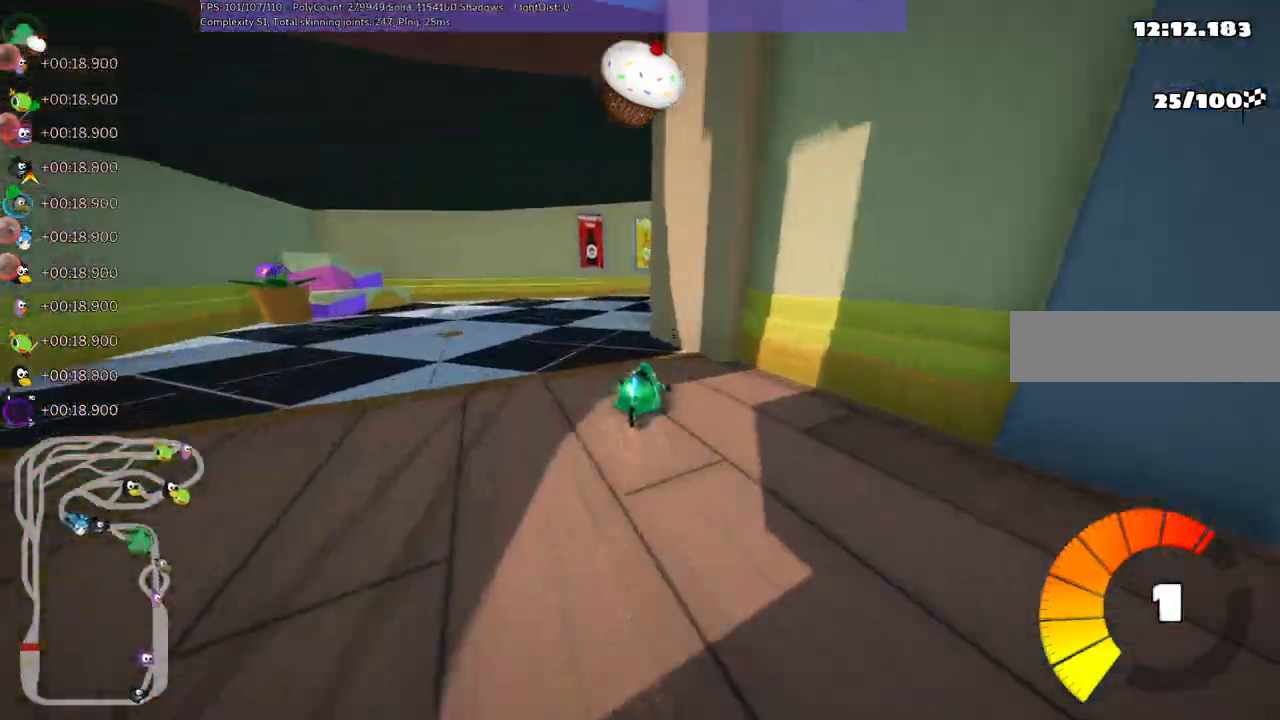
{"keys": ["m", "right", "up"]}
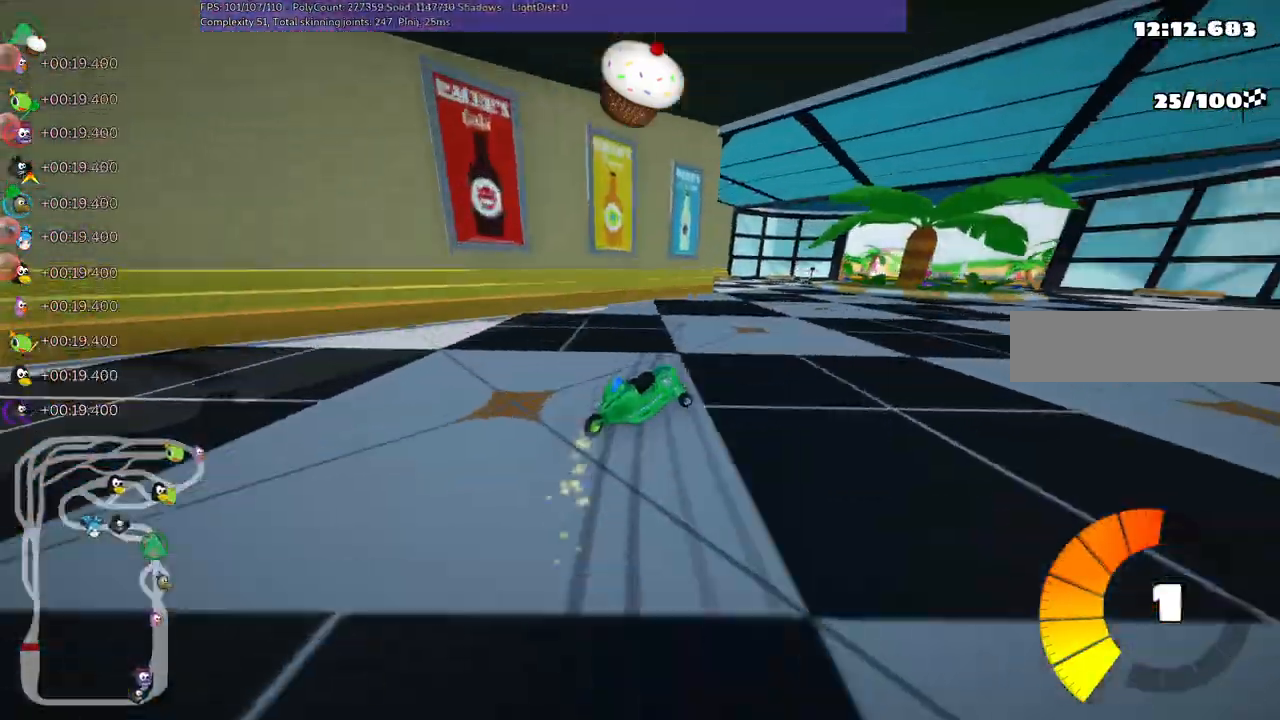
{"keys": ["left", "up"]}
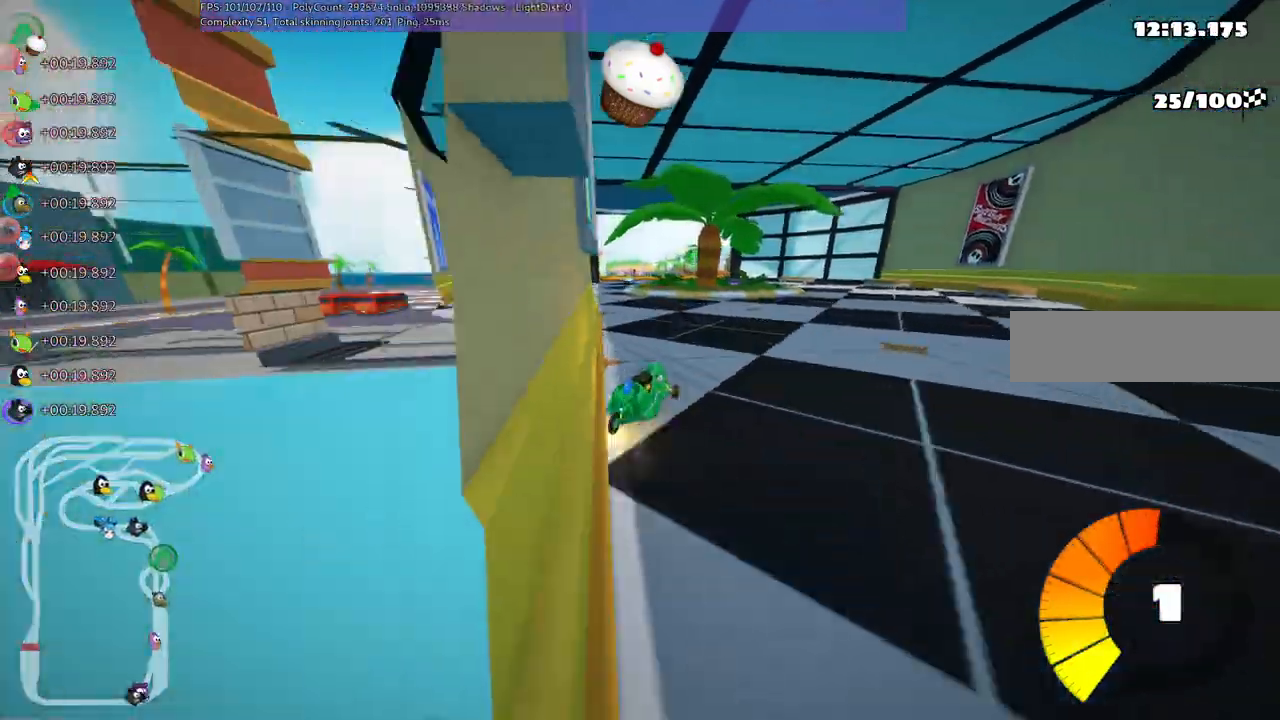
{"keys": ["up"], "events": [[483, "left", "up"]]}
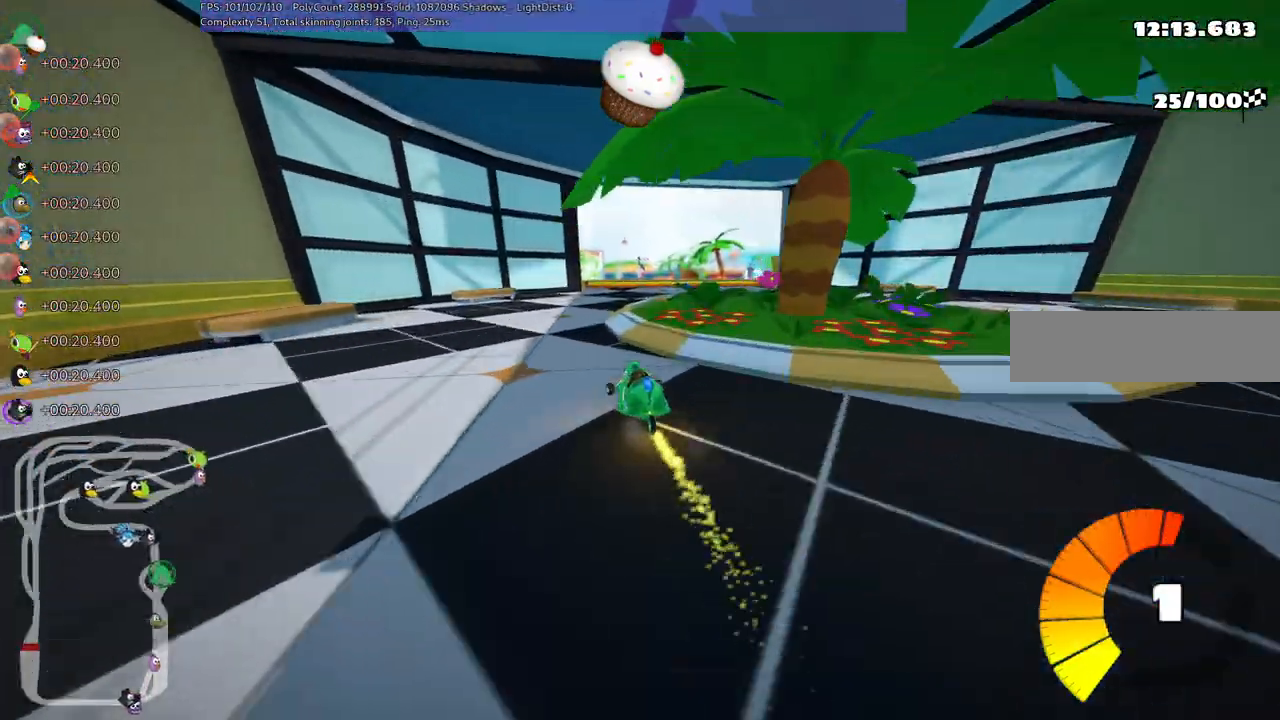
{"keys": ["left", "up"], "events": [[67, "m", "down"], [67, "right", "down"], [300, "m", "up"], [433, "right", "up"], [483, "left", "down"]]}
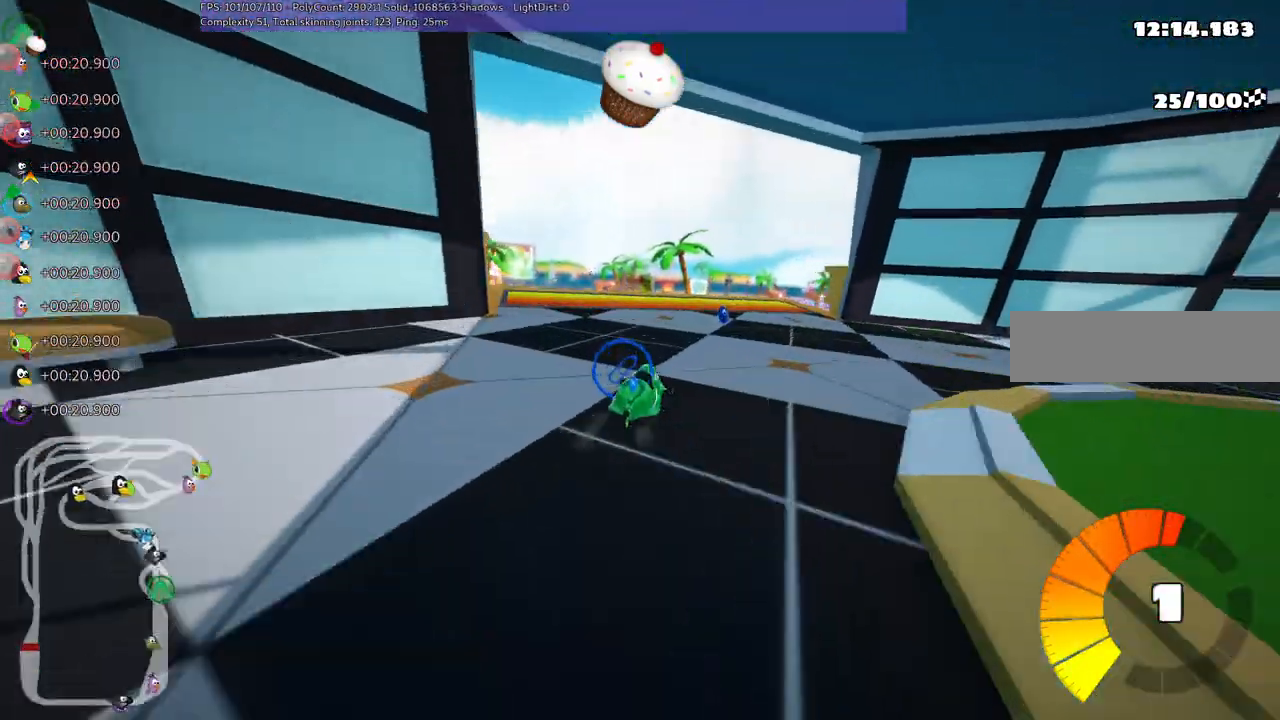
{"keys": ["up"], "events": [[83, "m", "down"], [233, "m", "up"], [400, "left", "up"]]}
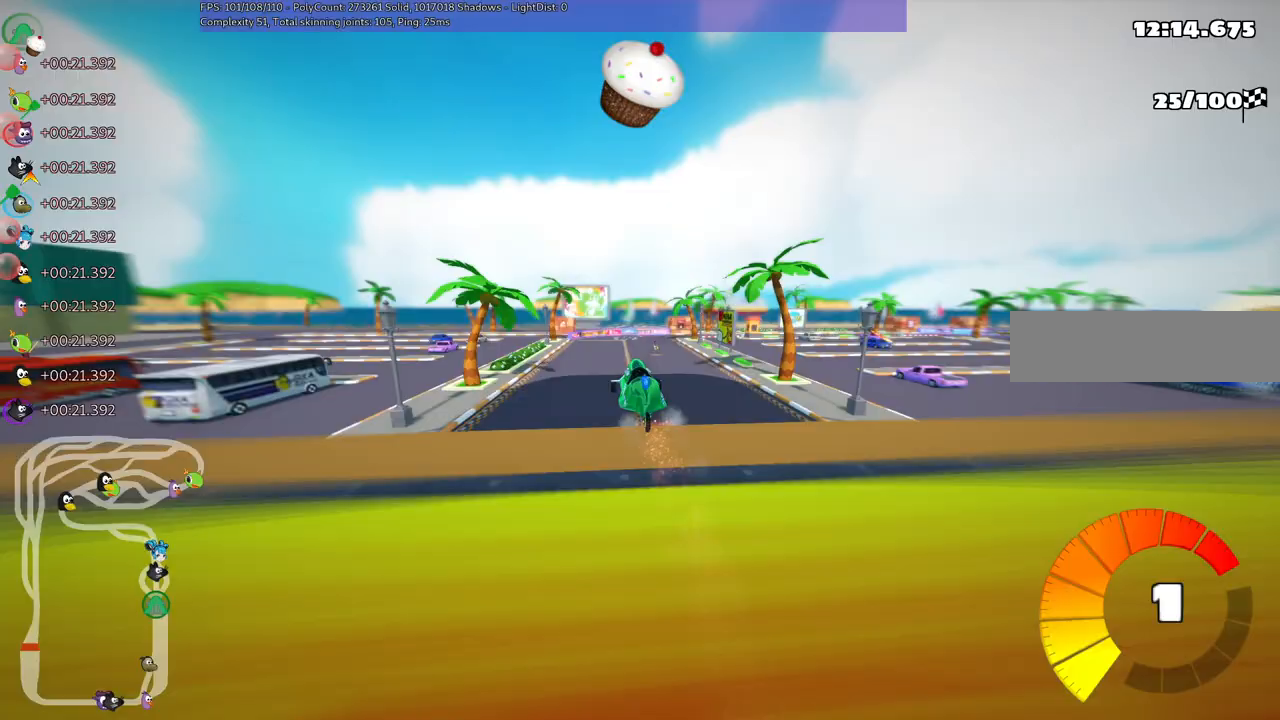
{"keys": ["left", "m", "right", "up"], "events": [[17, "m", "down"], [17, "right", "down"], [200, "left", "down"], [233, "right", "up"], [433, "right", "down"]]}
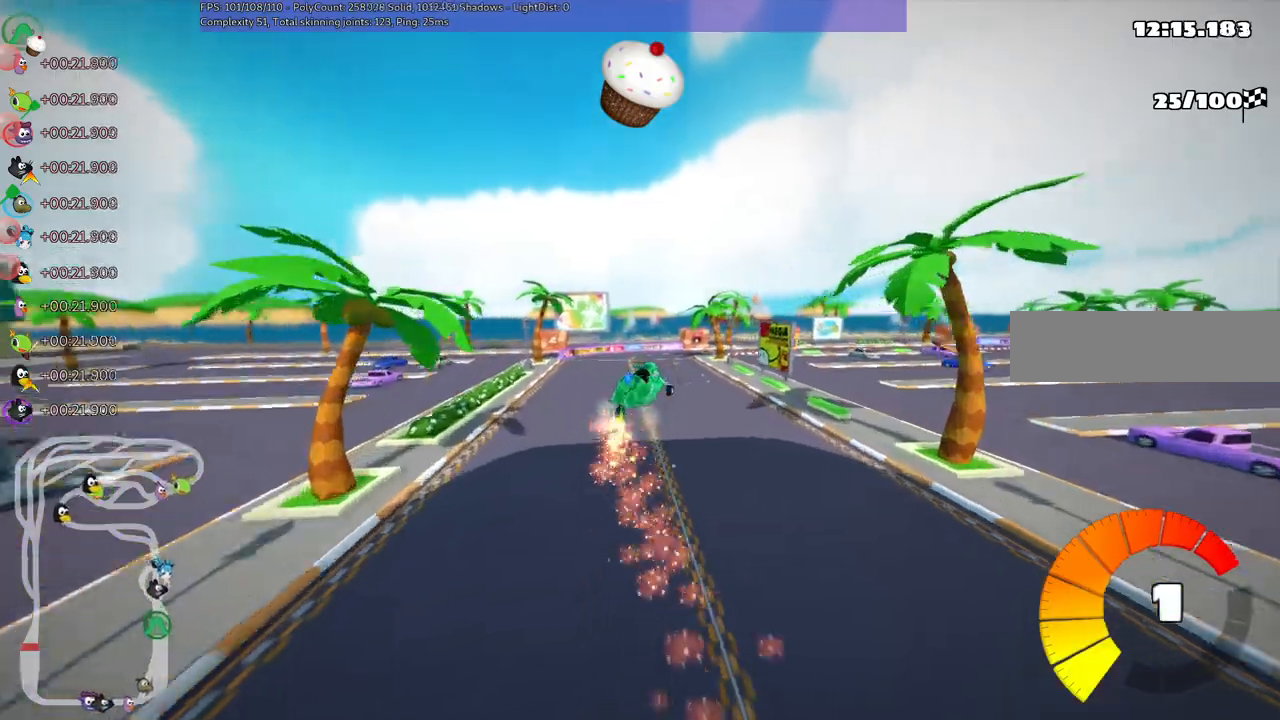
{"keys": ["left", "m", "right", "up"], "events": []}
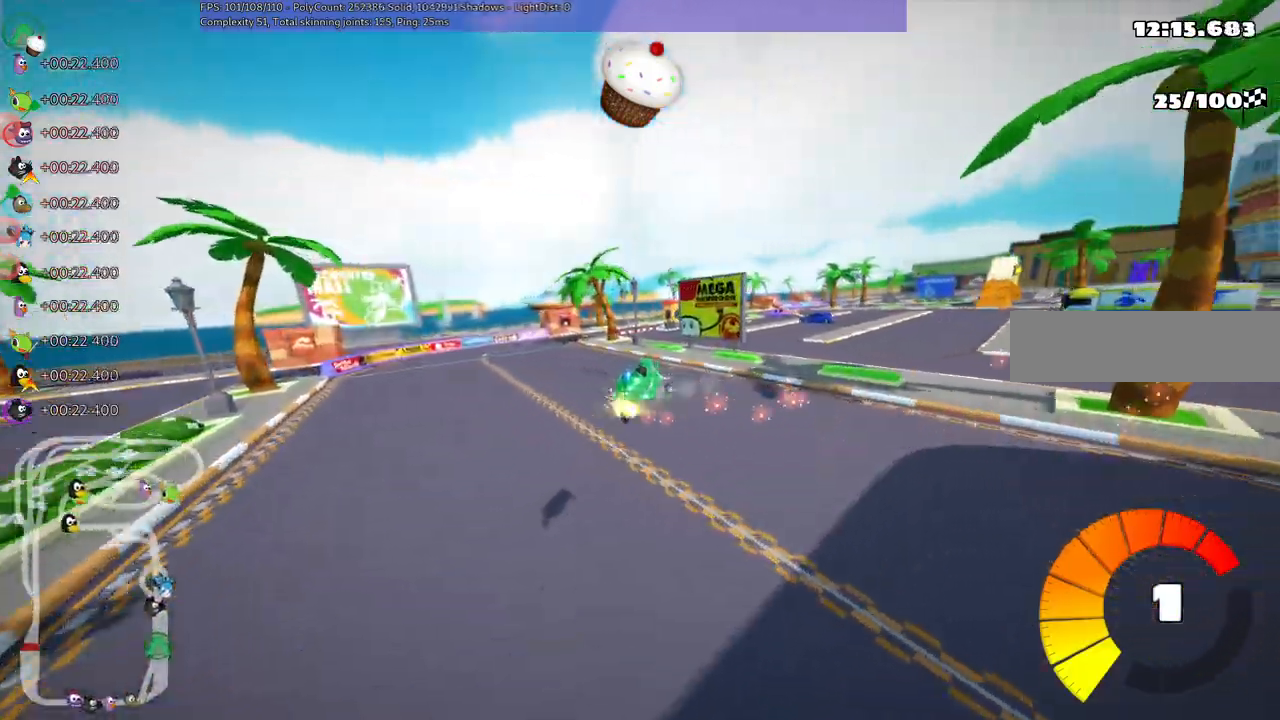
{"keys": ["left", "m", "right", "up"], "events": []}
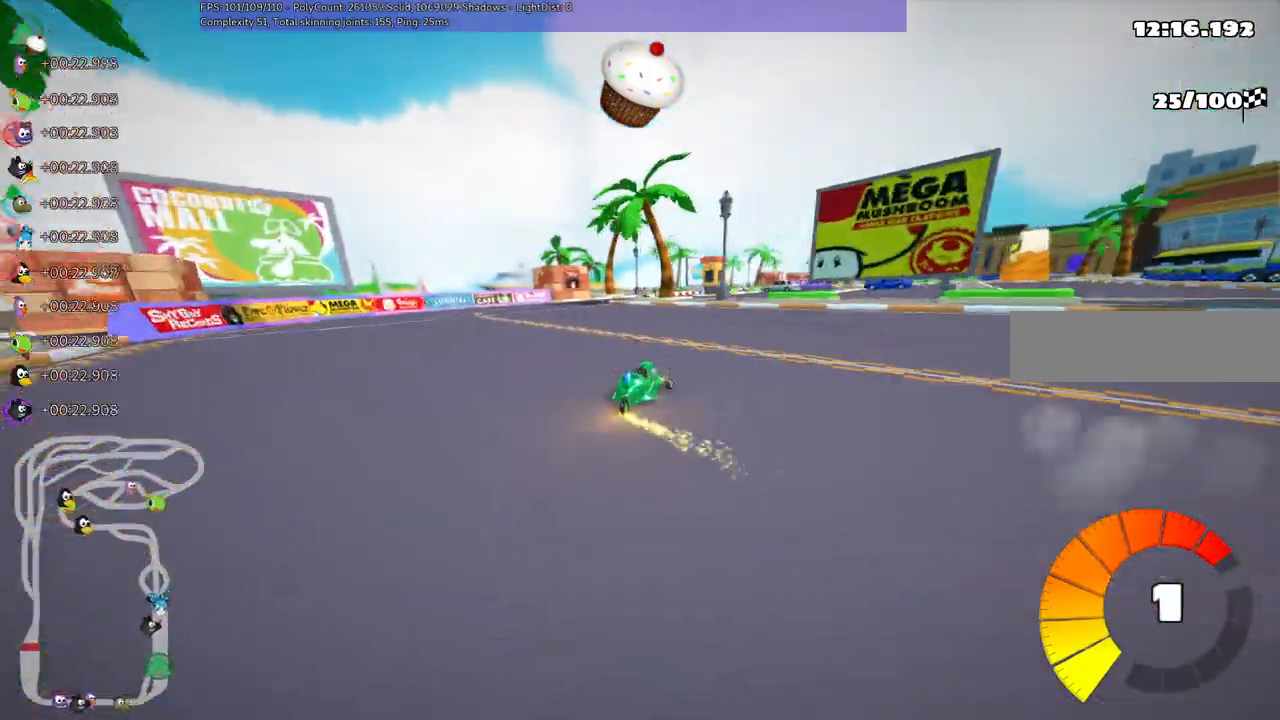
{"keys": ["left", "m", "right", "up"], "events": []}
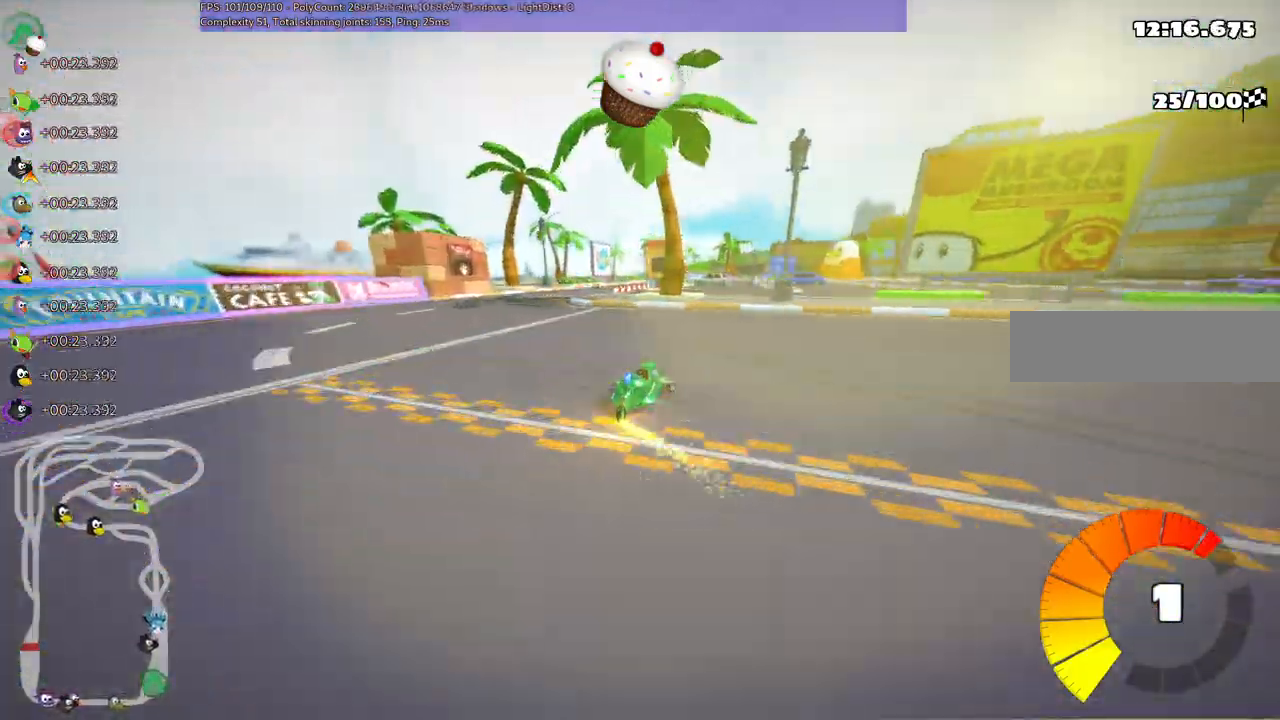
{"keys": ["left", "m", "up"]}
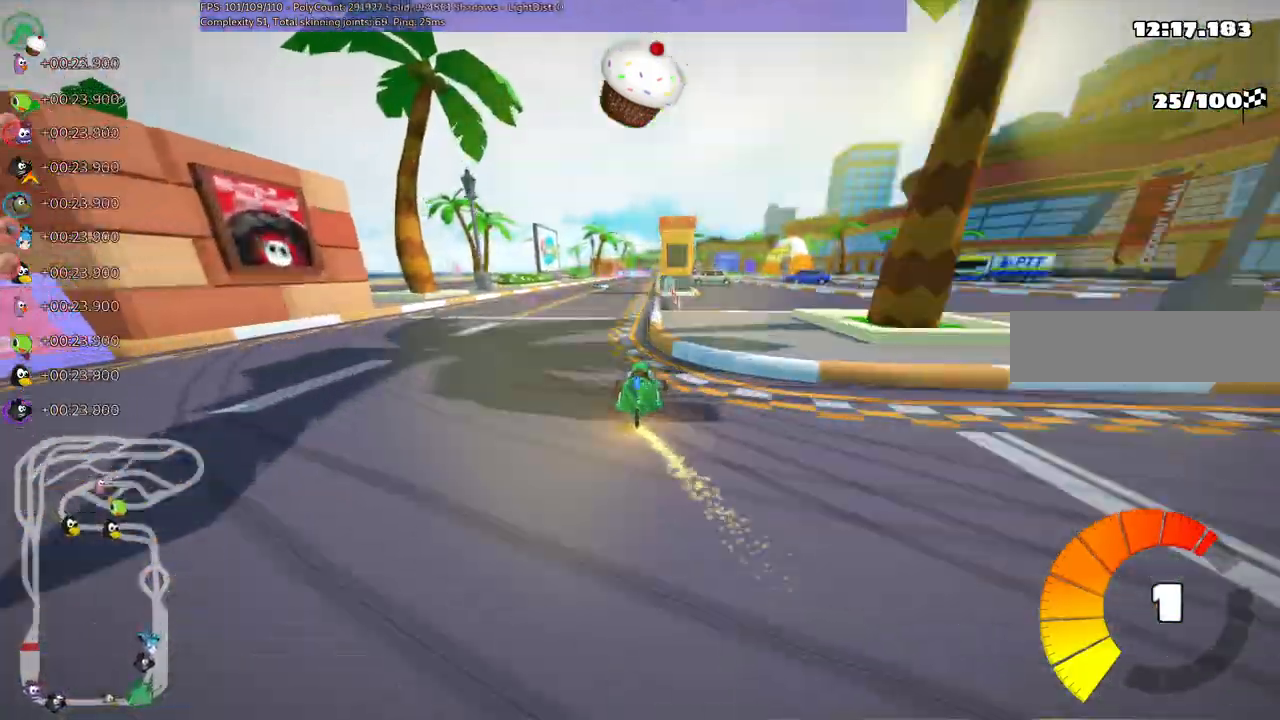
{"keys": ["left", "m", "up"]}
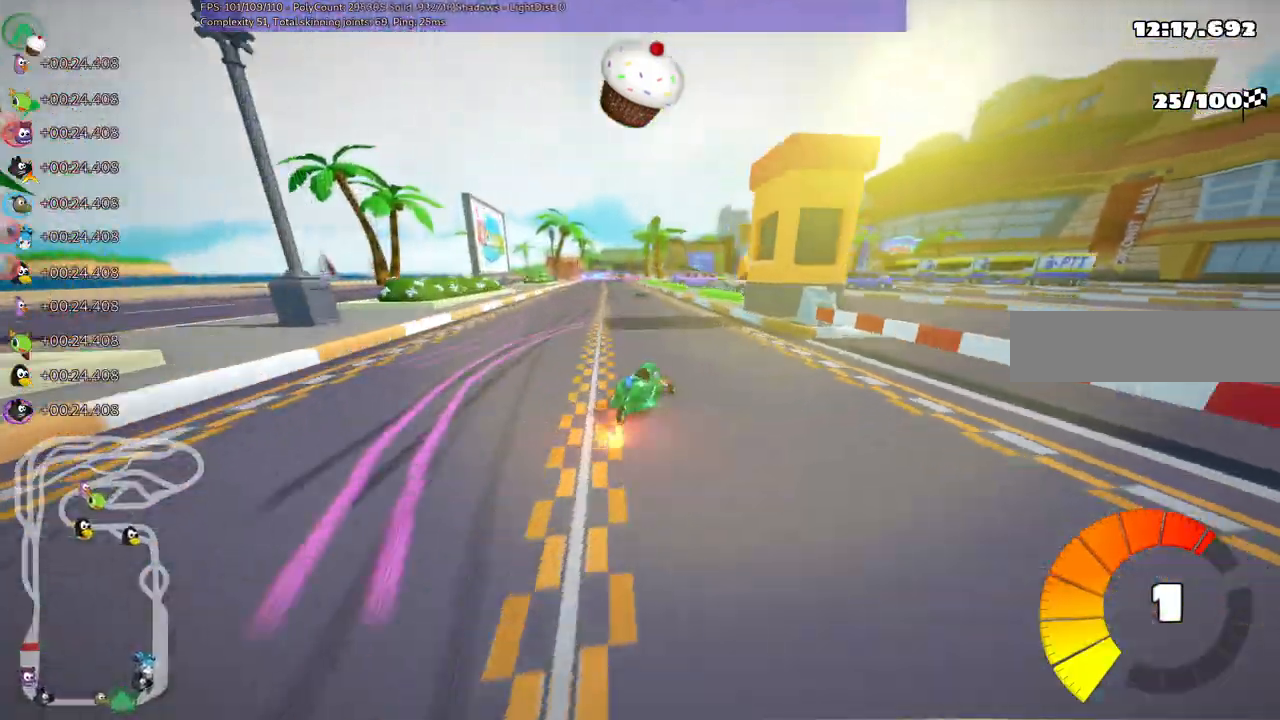
{"keys": ["up"], "events": [[367, "m", "up"], [367, "n", "down"], [467, "left", "up"], [500, "n", "up"]]}
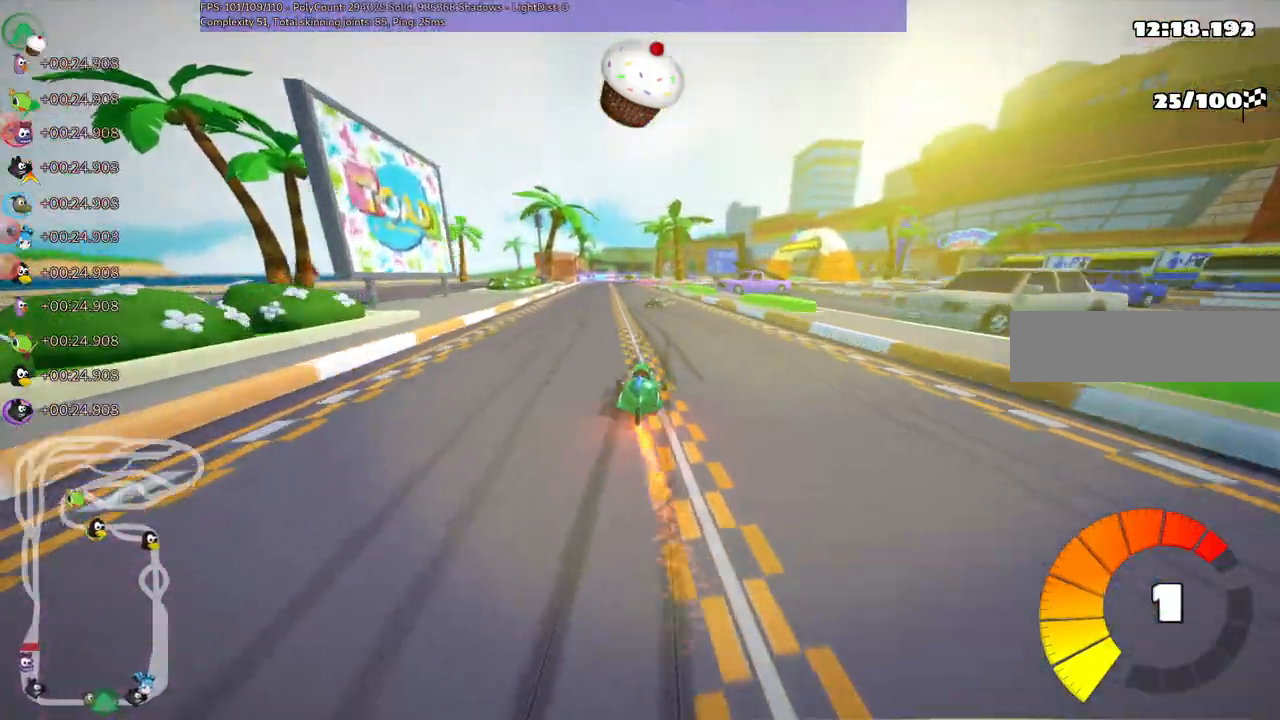
{"keys": ["m", "right", "up"], "events": [[200, "left", "down"], [433, "left", "up"], [483, "m", "down"], [483, "right", "down"]]}
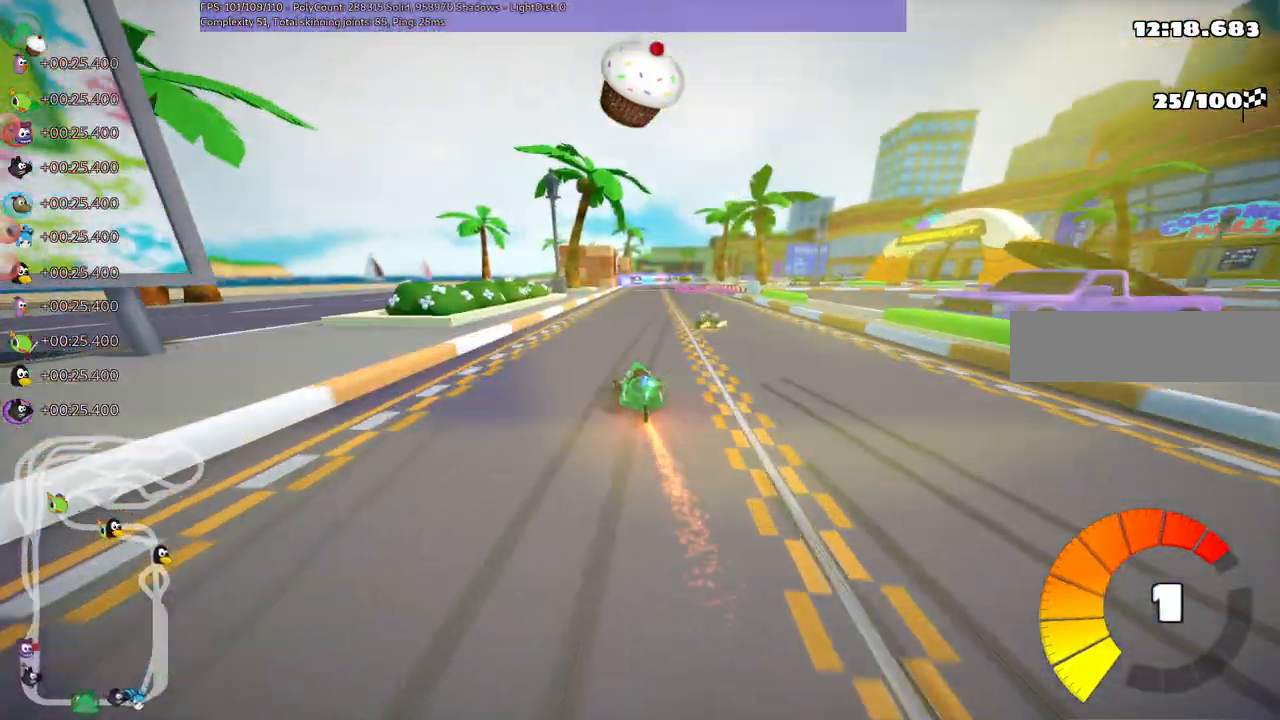
{"keys": ["left", "m", "right", "up"], "events": [[67, "left", "down"], [167, "right", "up"], [250, "right", "down"]]}
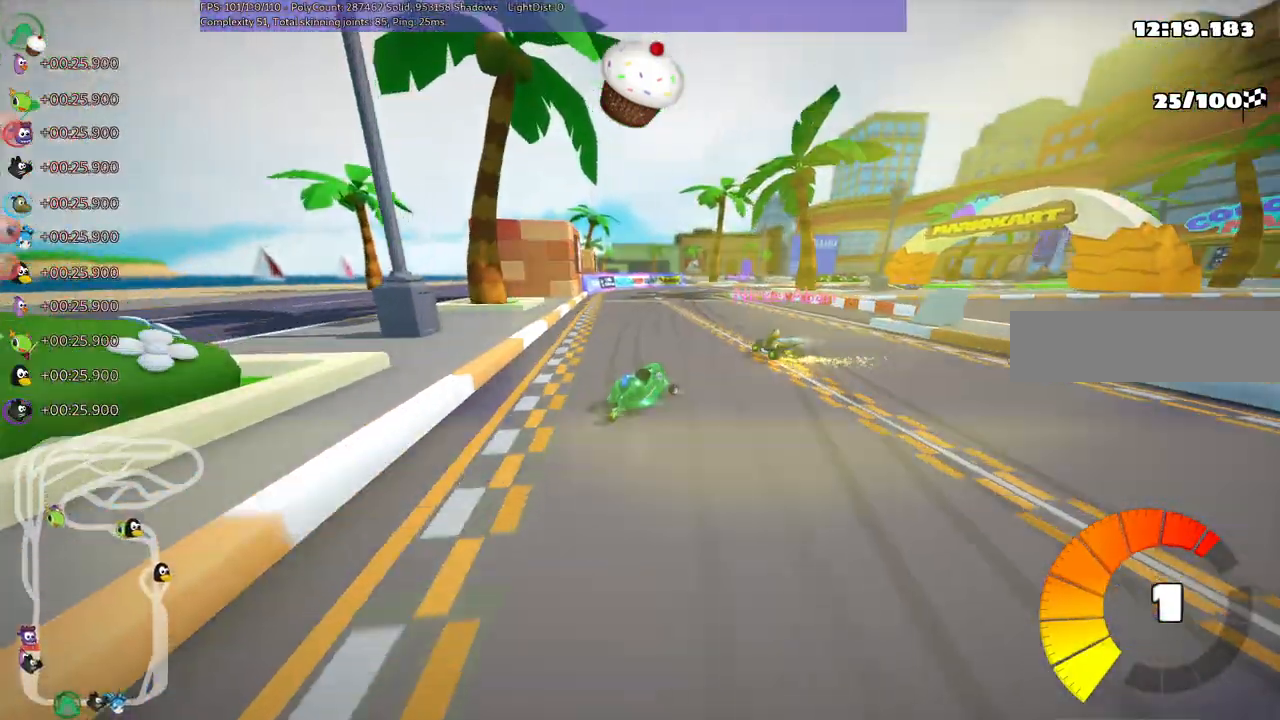
{"keys": ["left", "m", "right", "up"], "events": [[33, "right", "up"], [217, "right", "down"], [317, "right", "up"], [417, "right", "down"]]}
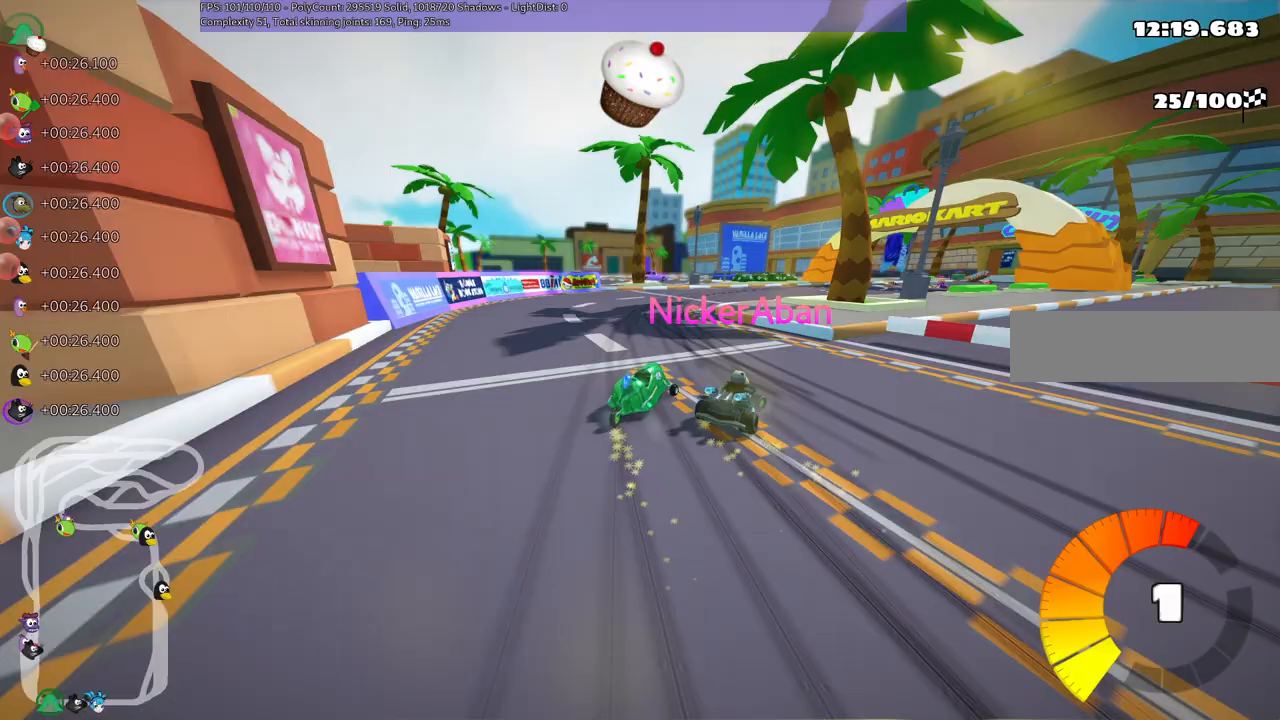
{"keys": ["up"], "events": [[100, "left", "up"], [283, "m", "up"], [383, "right", "up"]]}
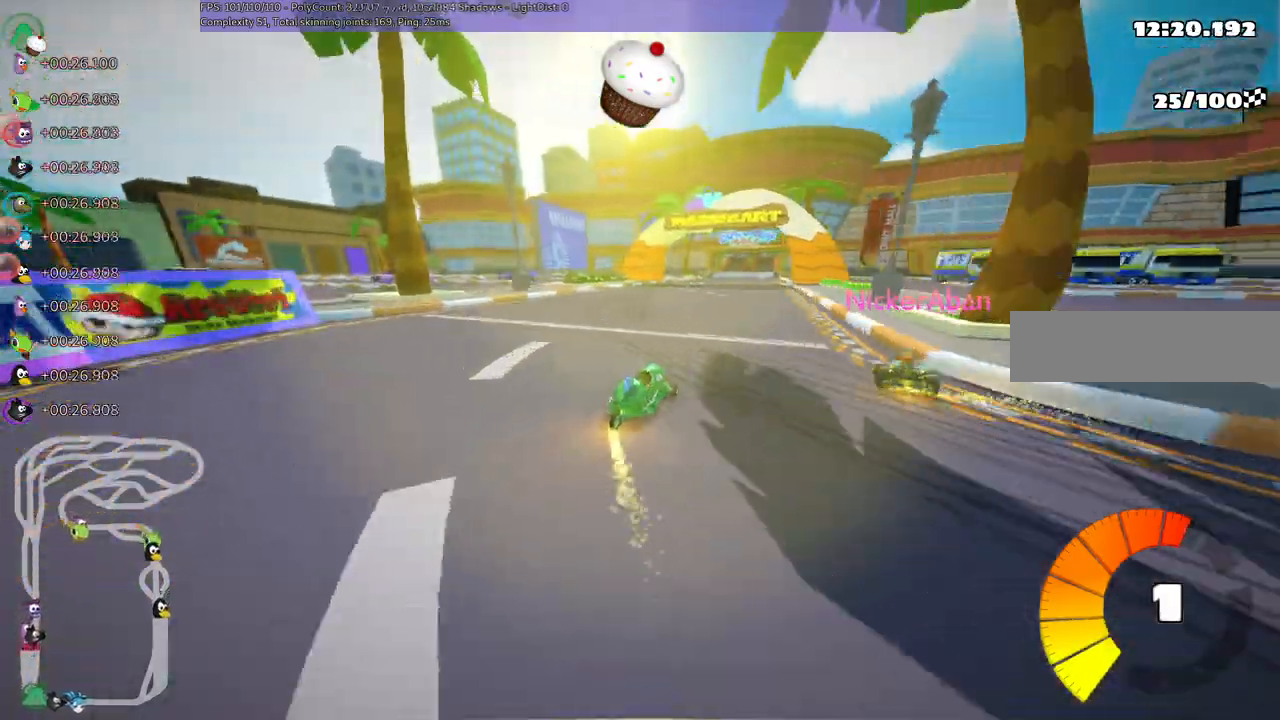
{"keys": ["right", "up"]}
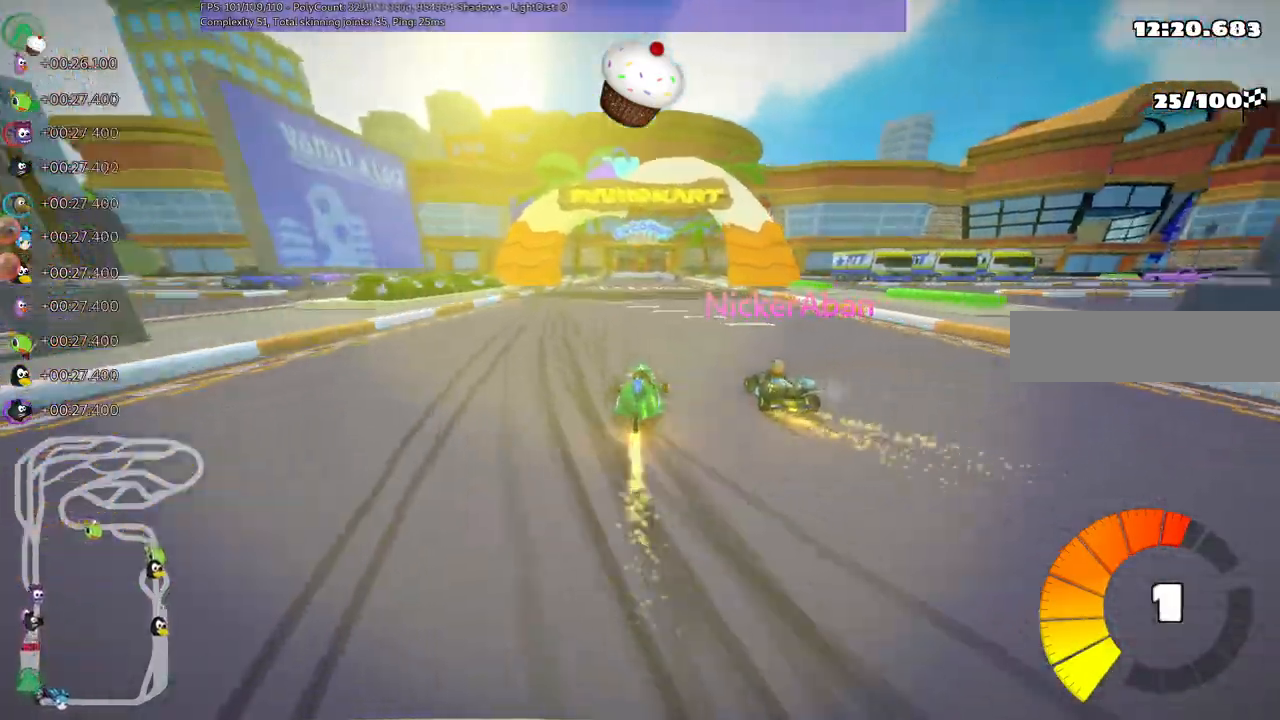
{"keys": ["up"], "events": [[33, "right", "up"], [217, "left", "down"], [450, "left", "up"]]}
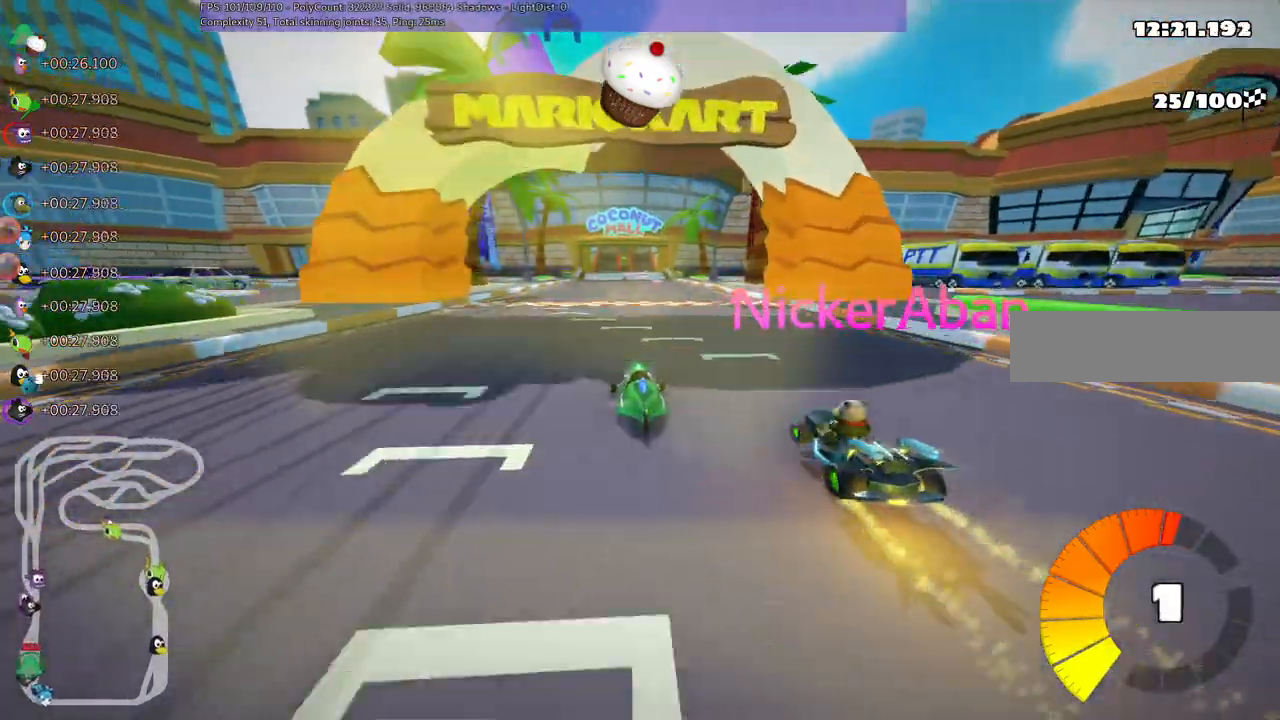
{"keys": ["m", "right", "up"]}